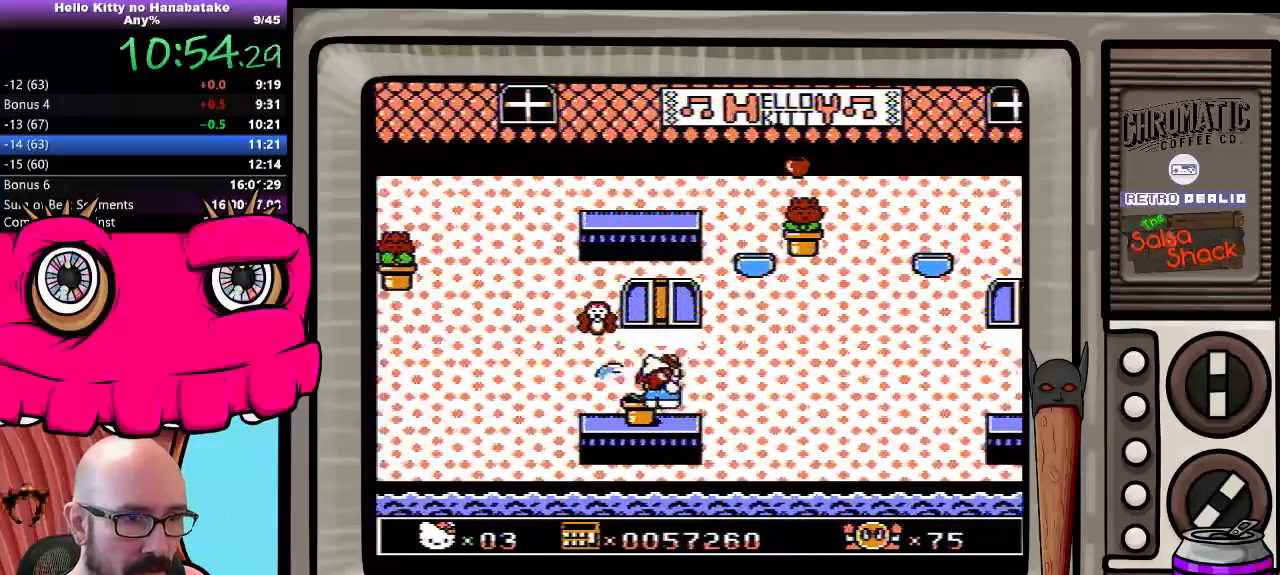
Gameplay with a controller (Nintendo layout); each line is a JSON object with the inputs held at the frame after it. "events" lists button and stick changes between this image and that frame as [ms after this image, input, new state], when the widget could be followed in between. Not read: L3 R3.
{"buttons": ["DPAD_DOWN", "DPAD_LEFT"], "events": [[67, "DPAD_RIGHT", "down"], [100, "DPAD_RIGHT", "up"], [167, "DPAD_RIGHT", "down"], [300, "DPAD_RIGHT", "up"], [333, "DPAD_RIGHT", "down"], [433, "DPAD_RIGHT", "up"], [450, "DPAD_LEFT", "down"]]}
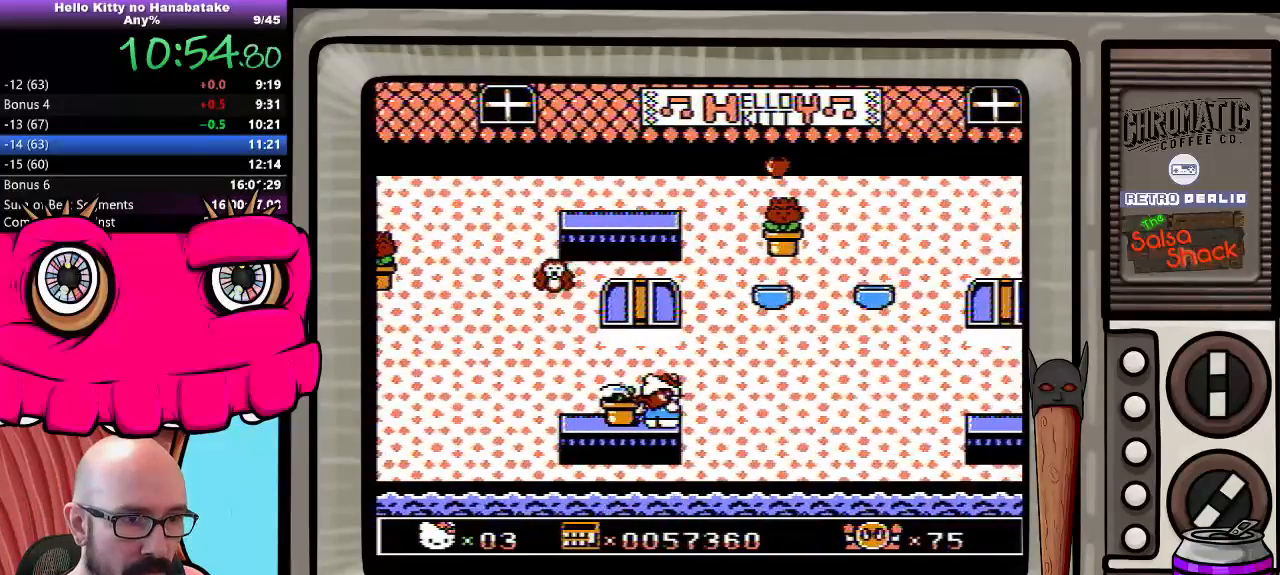
{"buttons": ["DPAD_DOWN"], "events": [[50, "DPAD_LEFT", "up"], [100, "DPAD_LEFT", "down"], [183, "DPAD_LEFT", "up"]]}
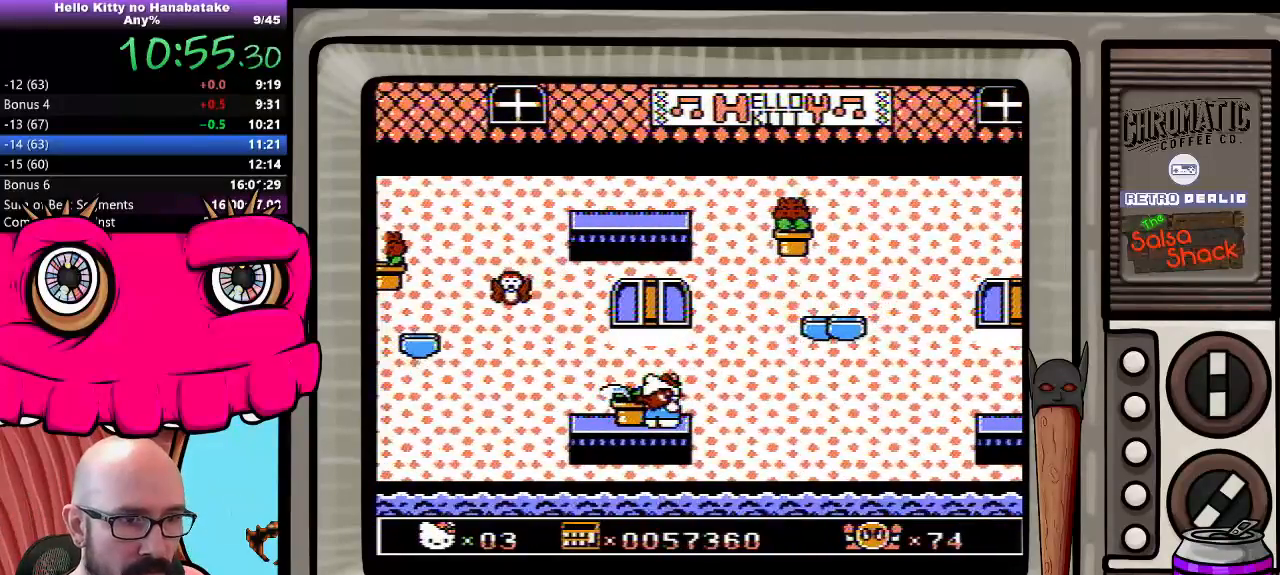
{"buttons": [], "events": [[33, "DPAD_RIGHT", "down"], [117, "DPAD_RIGHT", "up"], [200, "DPAD_LEFT", "down"], [233, "DPAD_LEFT", "up"], [317, "DPAD_DOWN", "up"]]}
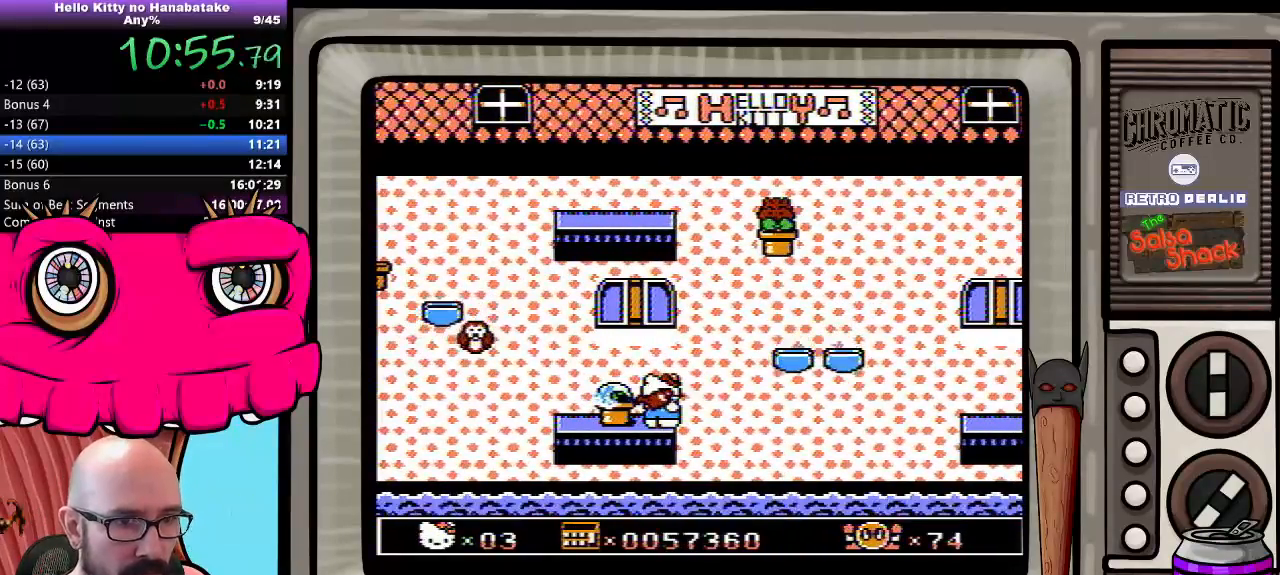
{"buttons": [], "events": [[50, "DPAD_RIGHT", "down"], [117, "DPAD_RIGHT", "up"]]}
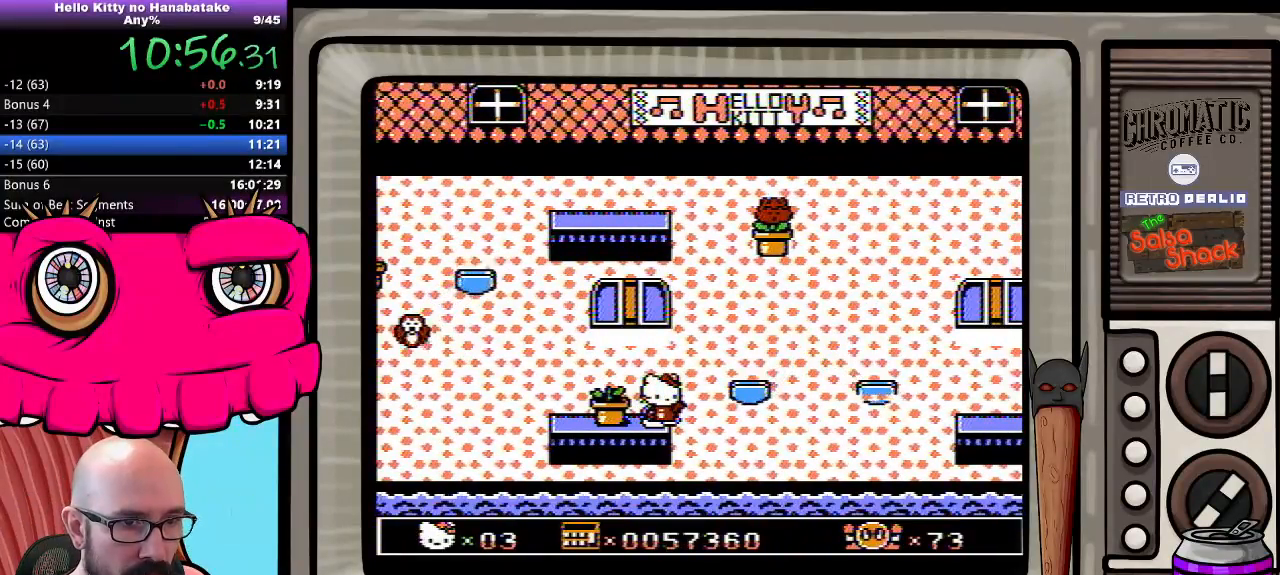
{"buttons": [], "events": [[133, "B", "down"], [217, "B", "up"]]}
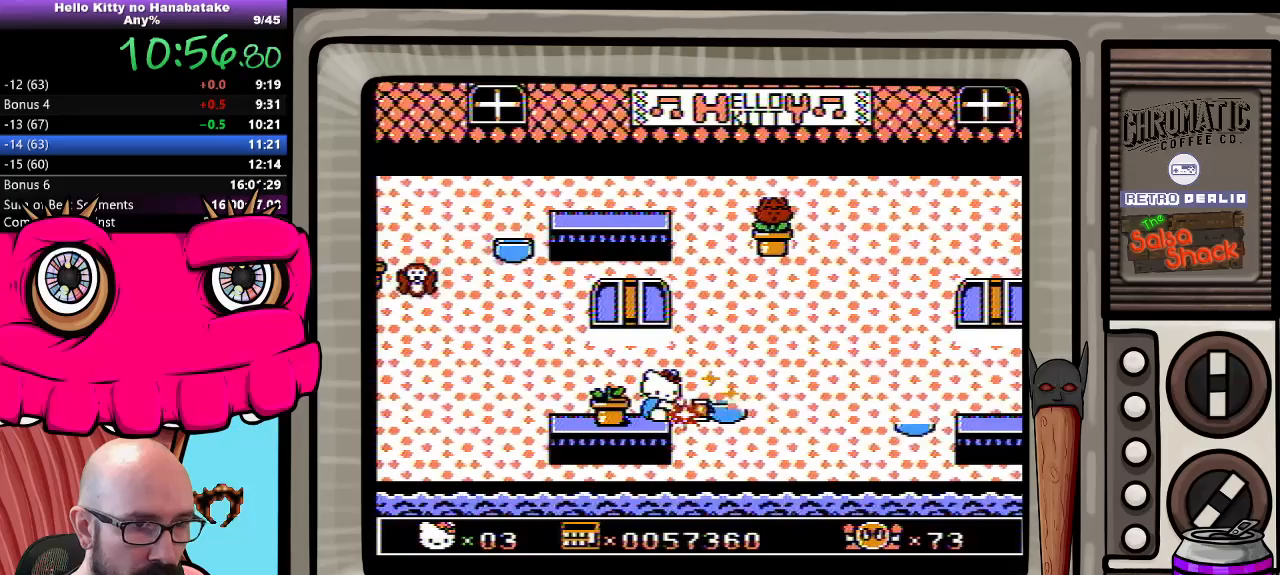
{"buttons": ["DPAD_LEFT"], "events": [[133, "DPAD_LEFT", "down"], [217, "DPAD_LEFT", "up"], [467, "DPAD_LEFT", "down"]]}
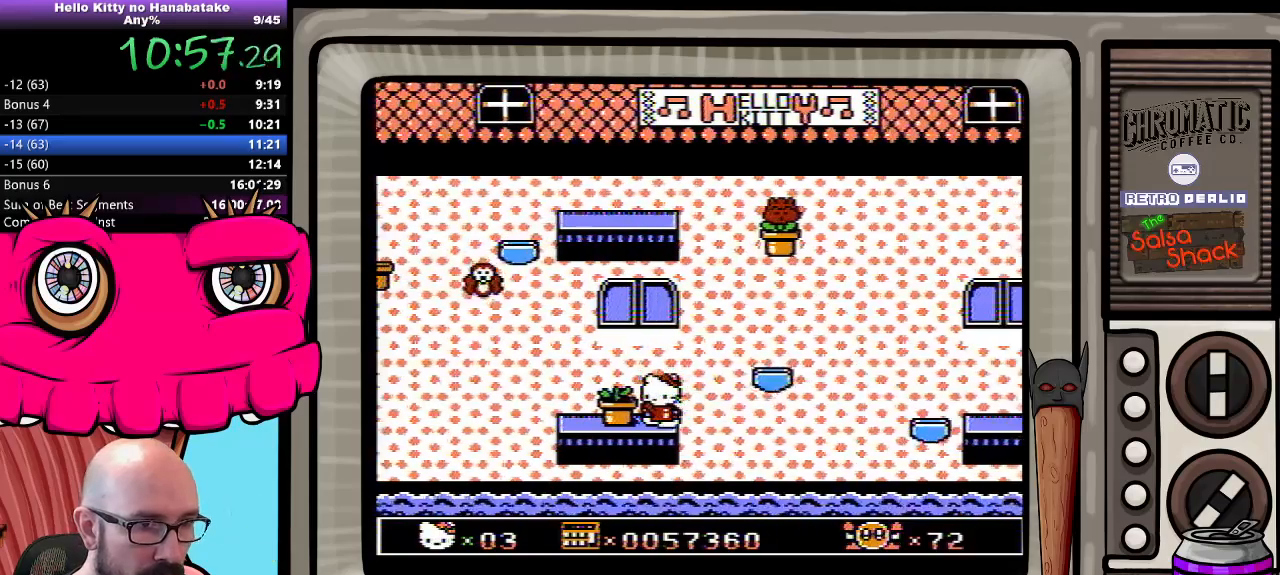
{"buttons": ["DPAD_DOWN"], "events": [[50, "DPAD_DOWN", "down"], [50, "DPAD_LEFT", "up"]]}
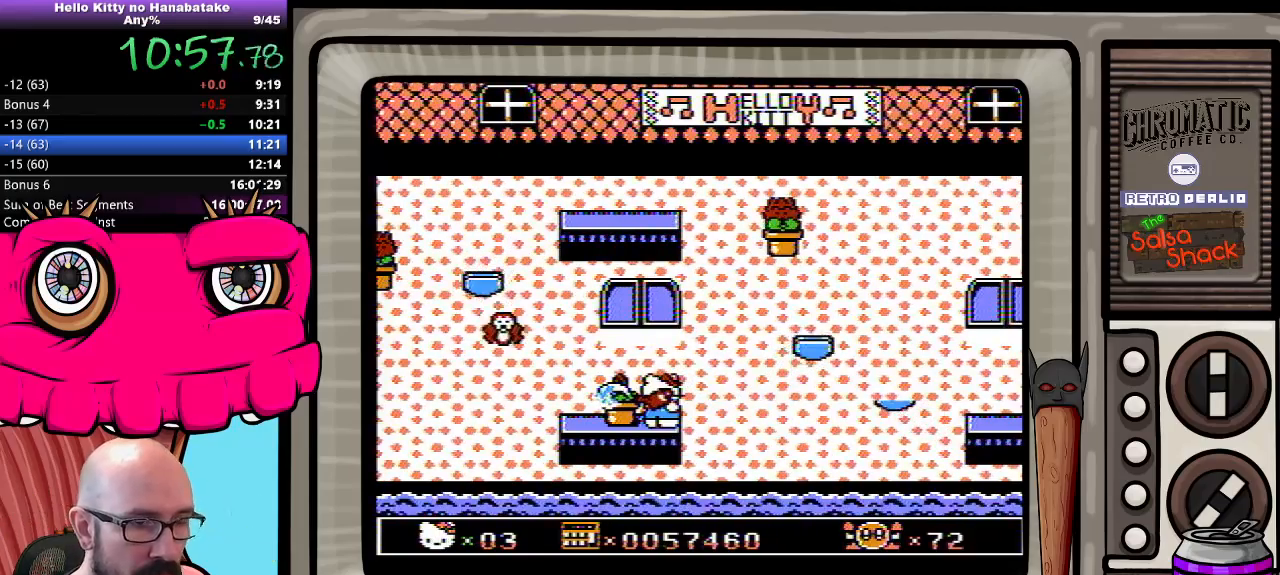
{"buttons": ["DPAD_DOWN"], "events": []}
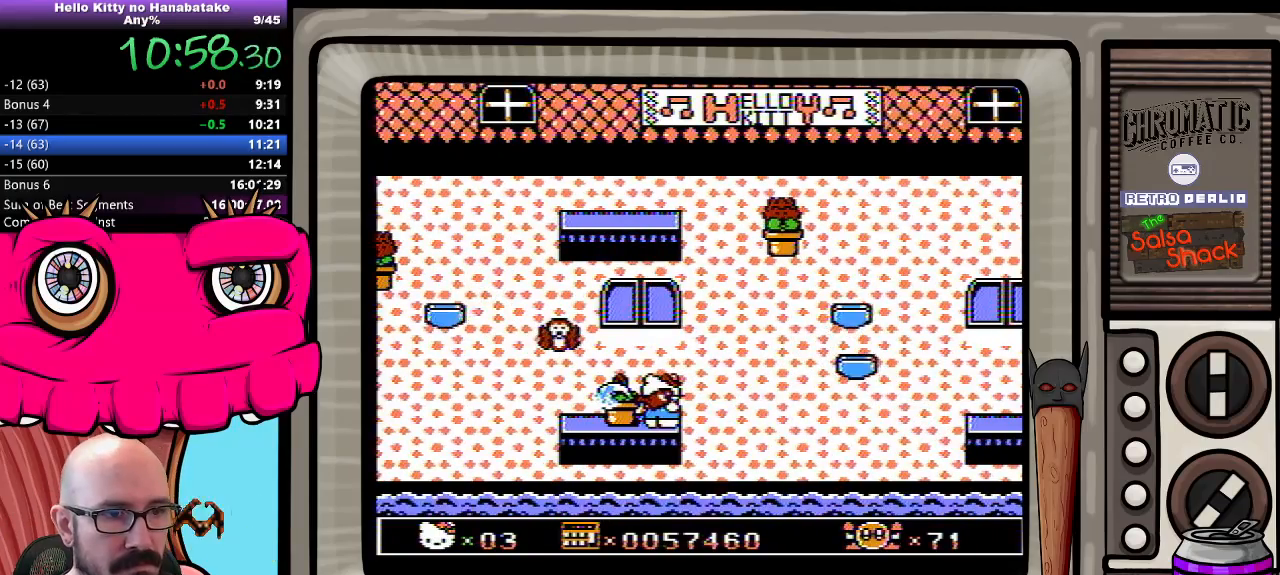
{"buttons": ["DPAD_DOWN"], "events": []}
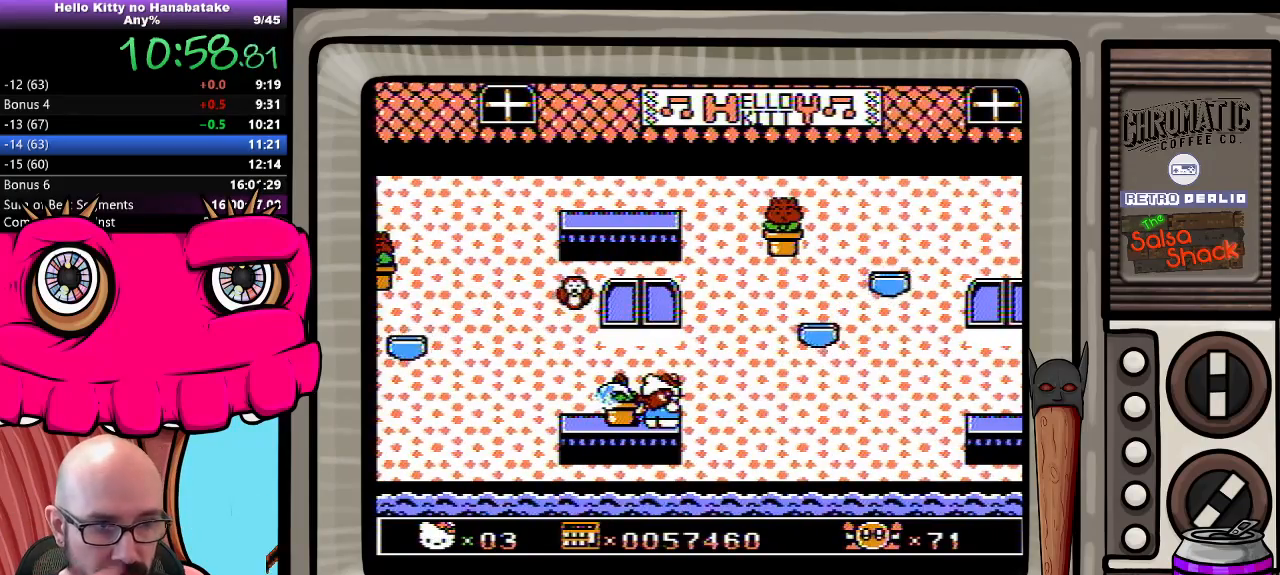
{"buttons": ["DPAD_DOWN"], "events": []}
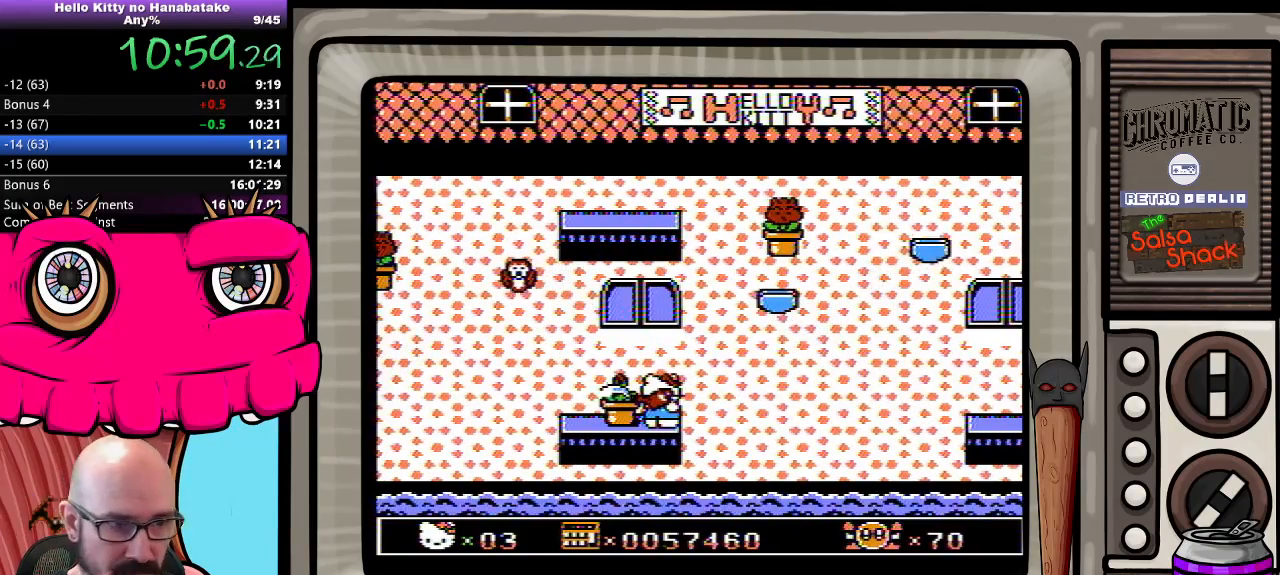
{"buttons": ["DPAD_DOWN"], "events": []}
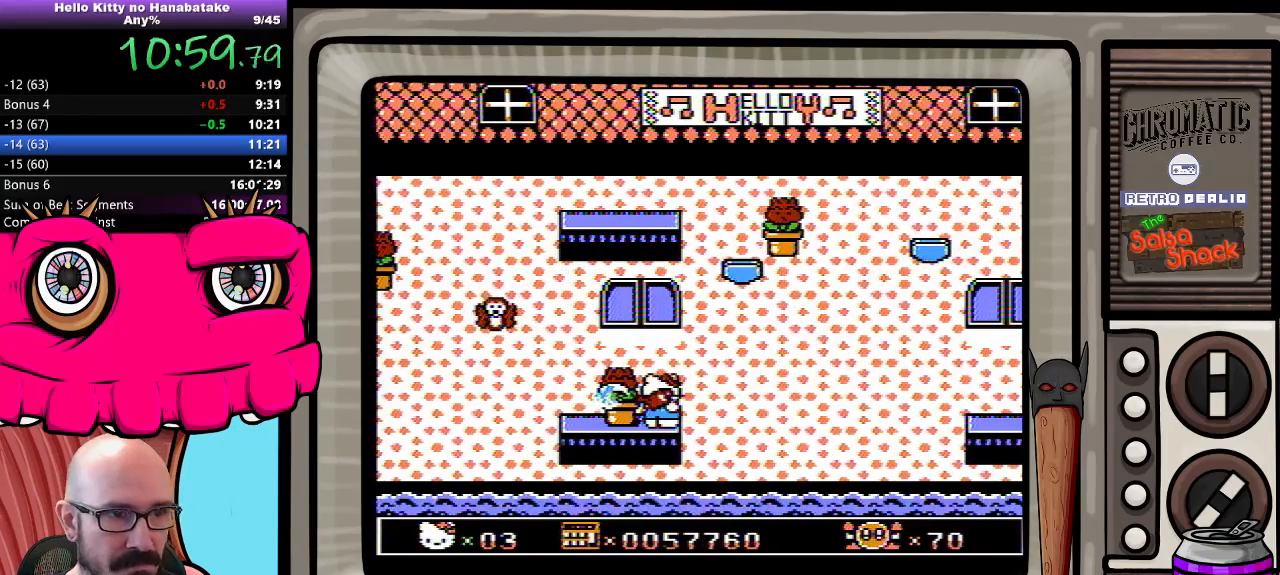
{"buttons": ["DPAD_RIGHT"], "events": [[17, "DPAD_DOWN", "up"], [317, "DPAD_LEFT", "down"], [417, "DPAD_LEFT", "up"], [500, "DPAD_RIGHT", "down"]]}
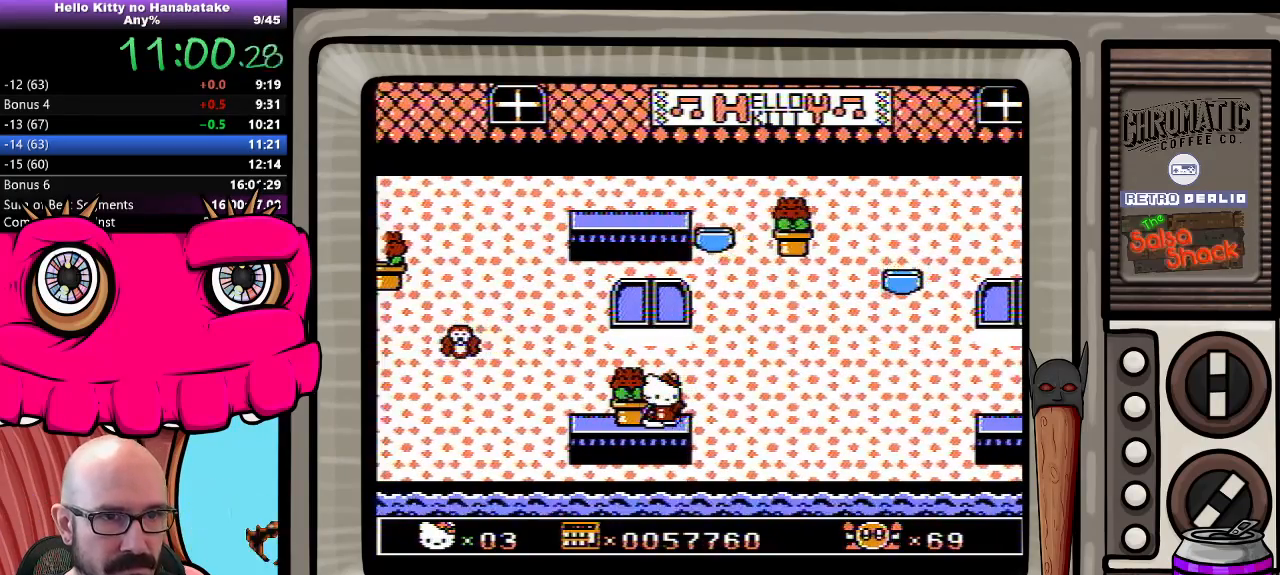
{"buttons": [], "events": [[67, "DPAD_RIGHT", "up"]]}
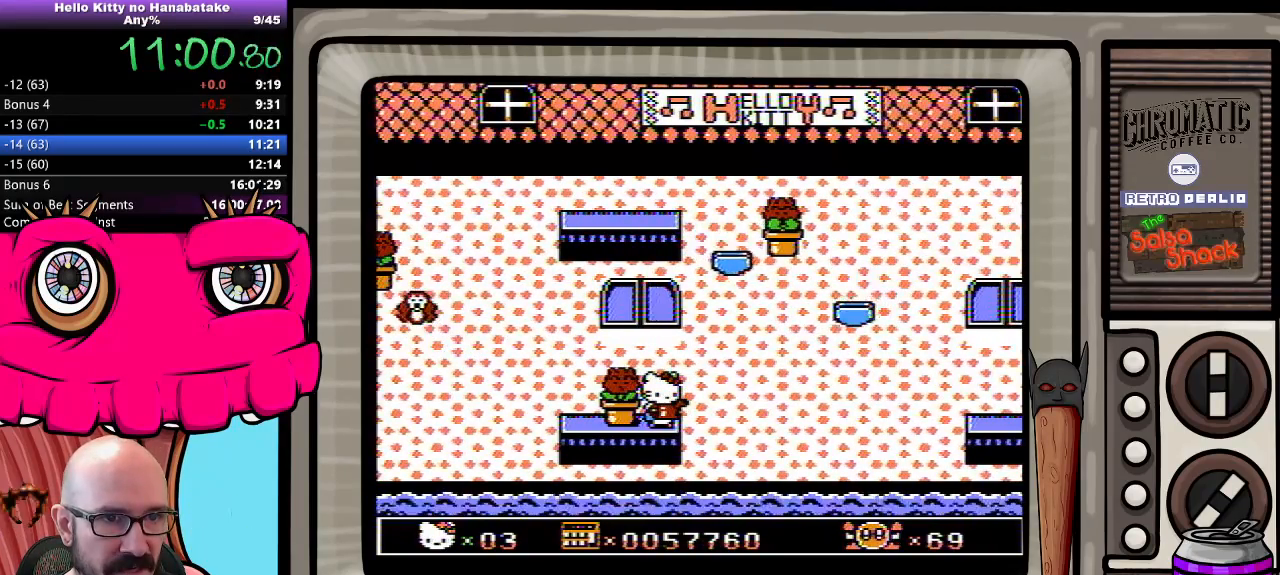
{"buttons": [], "events": [[100, "DPAD_RIGHT", "down"], [150, "DPAD_RIGHT", "up"]]}
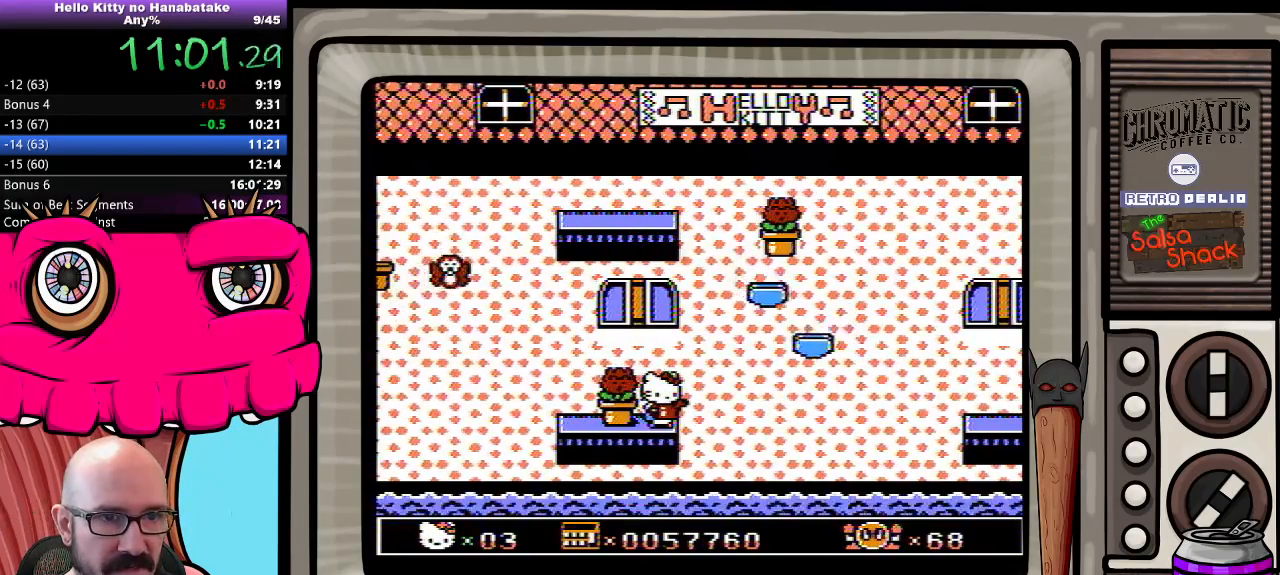
{"buttons": ["A", "DPAD_RIGHT"], "events": [[417, "A", "down"], [417, "DPAD_RIGHT", "down"]]}
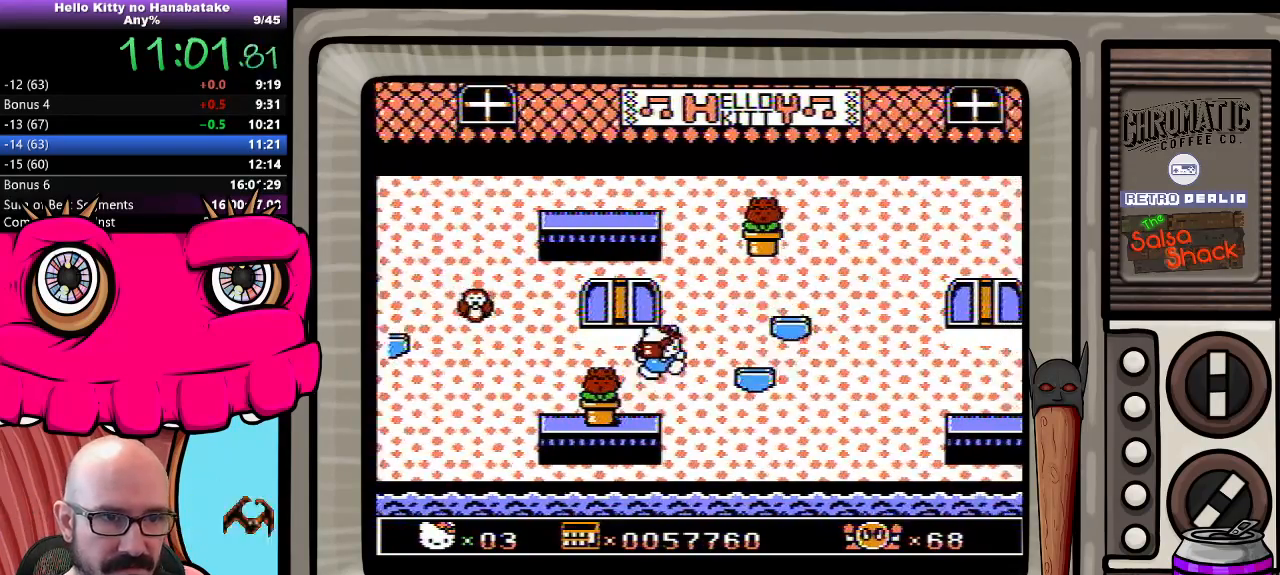
{"buttons": [], "events": [[150, "A", "up"], [333, "DPAD_RIGHT", "up"], [400, "DPAD_RIGHT", "down"], [433, "DPAD_RIGHT", "up"]]}
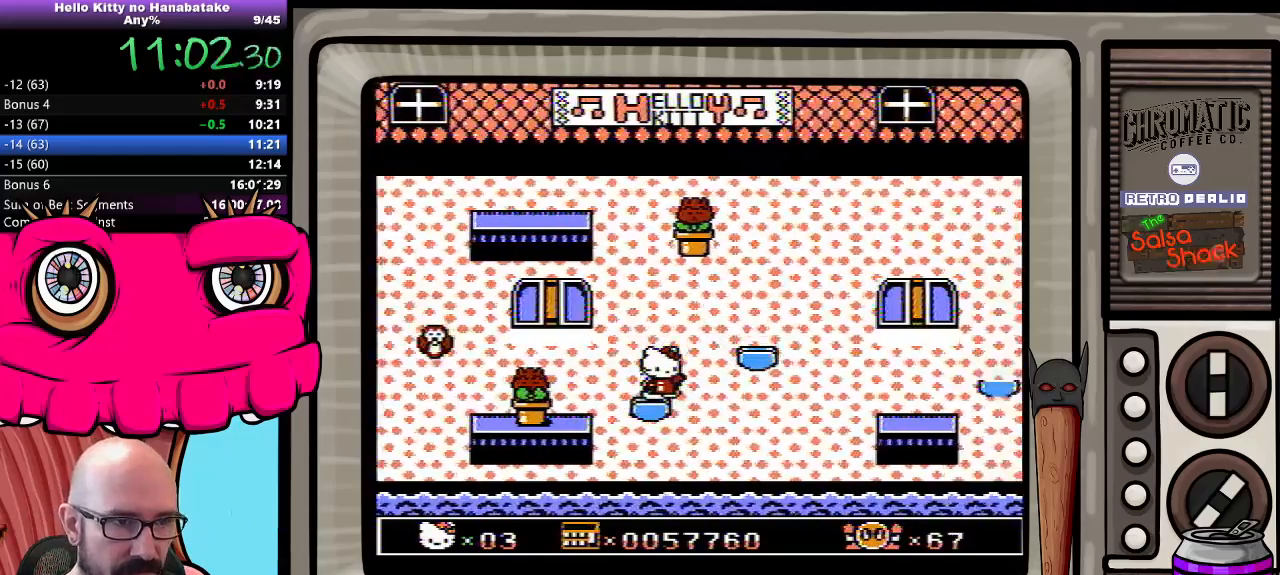
{"buttons": [], "events": []}
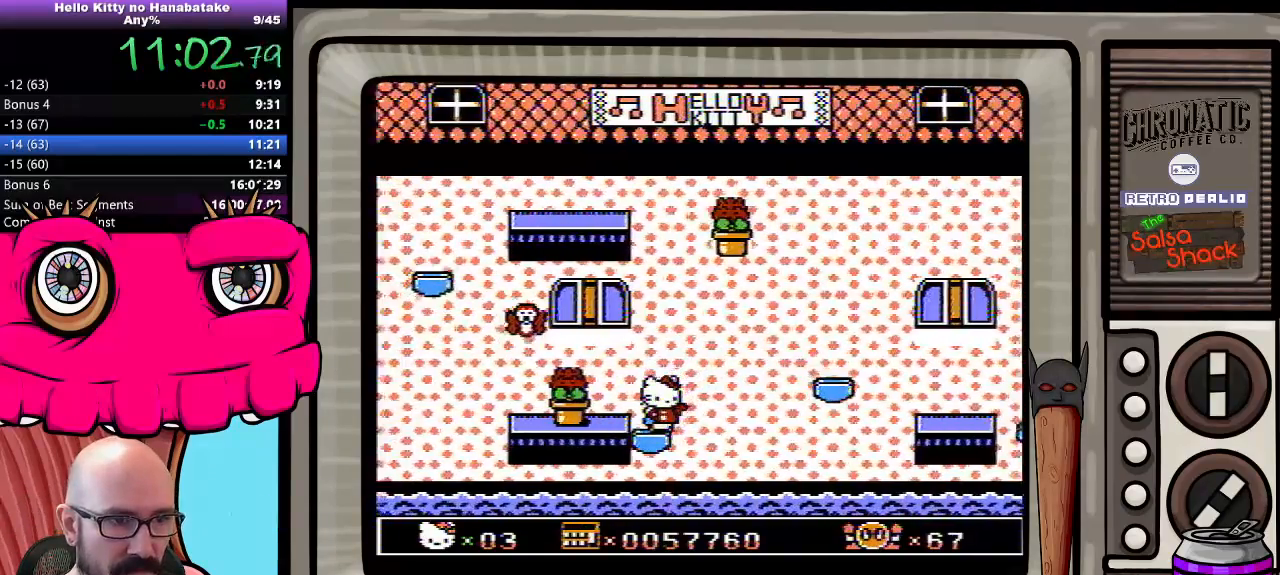
{"buttons": [], "events": []}
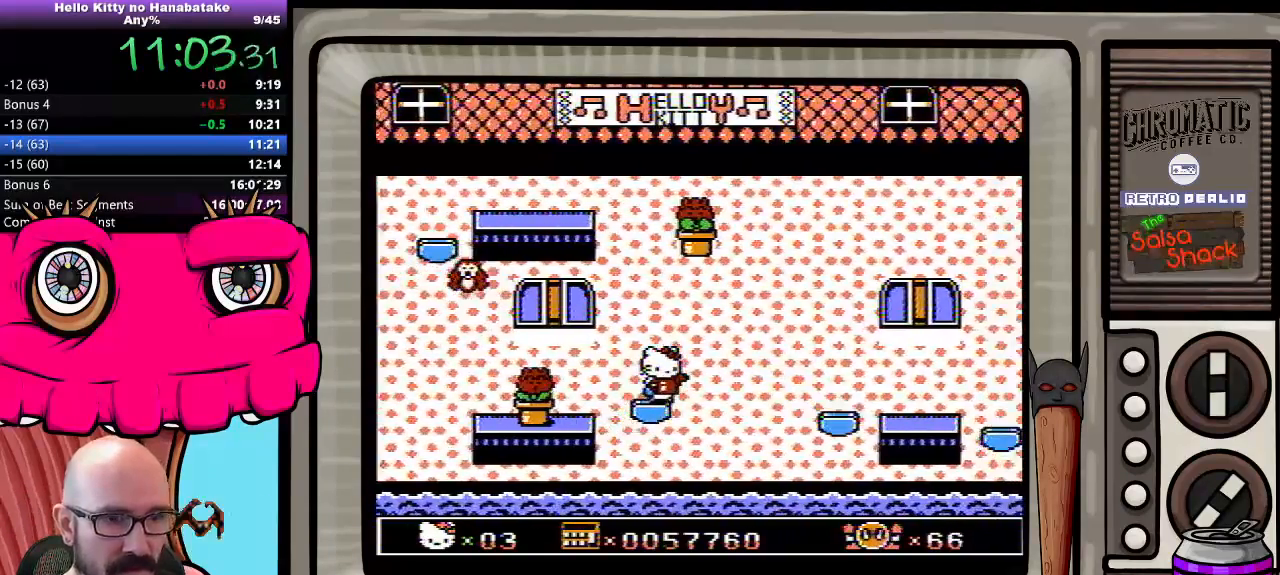
{"buttons": [], "events": []}
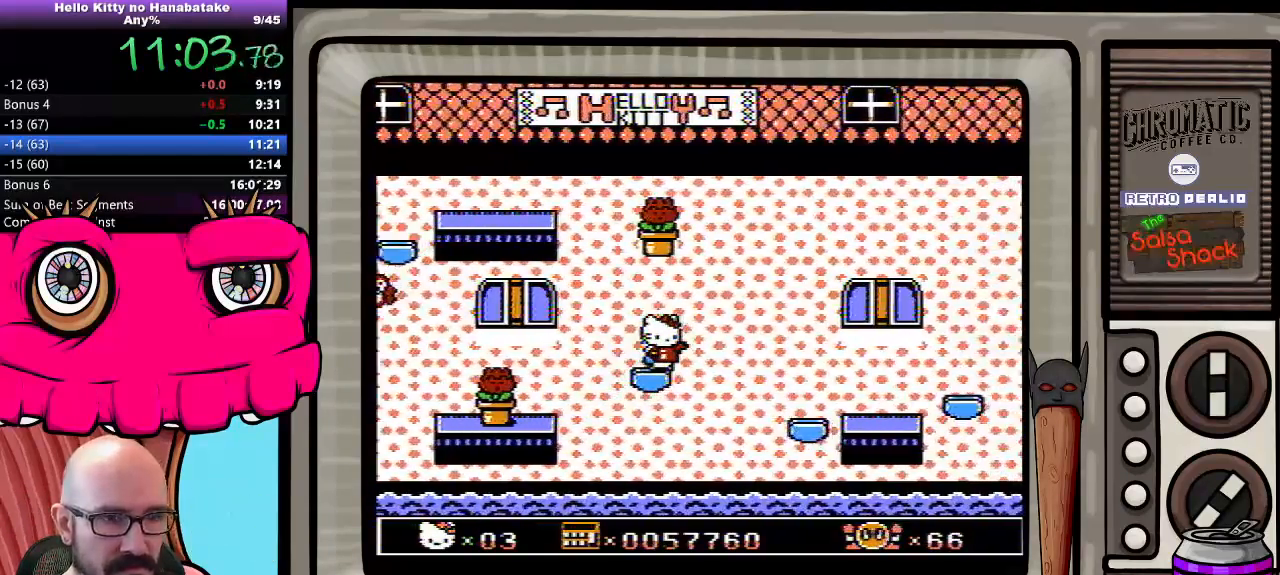
{"buttons": [], "events": []}
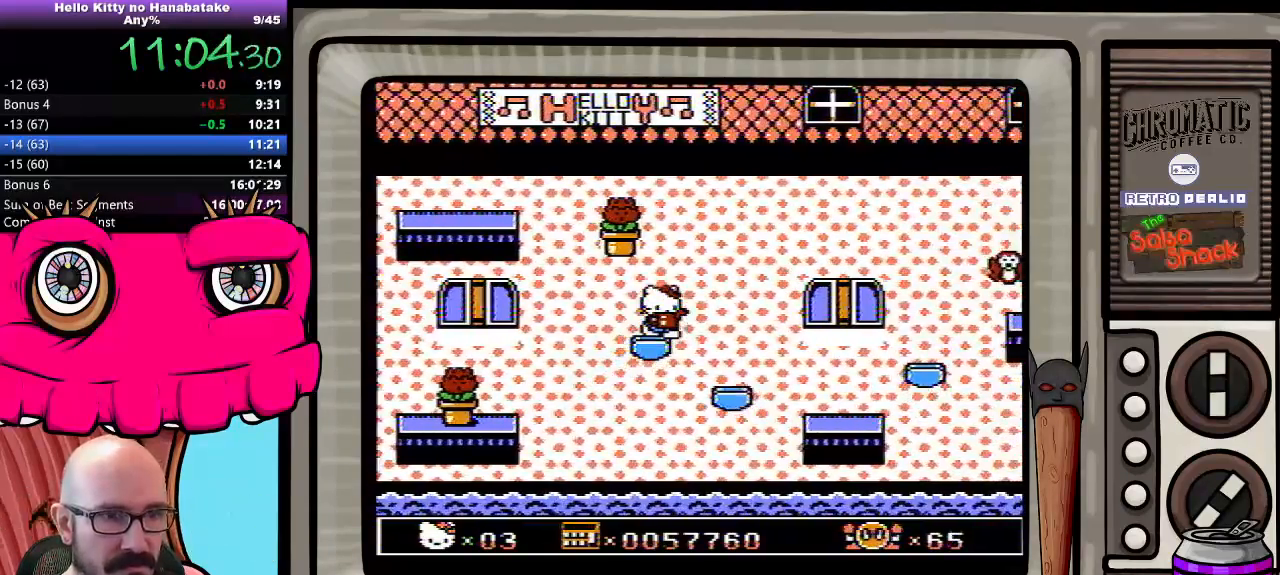
{"buttons": ["A", "DPAD_RIGHT"], "events": [[283, "DPAD_RIGHT", "down"], [333, "A", "down"]]}
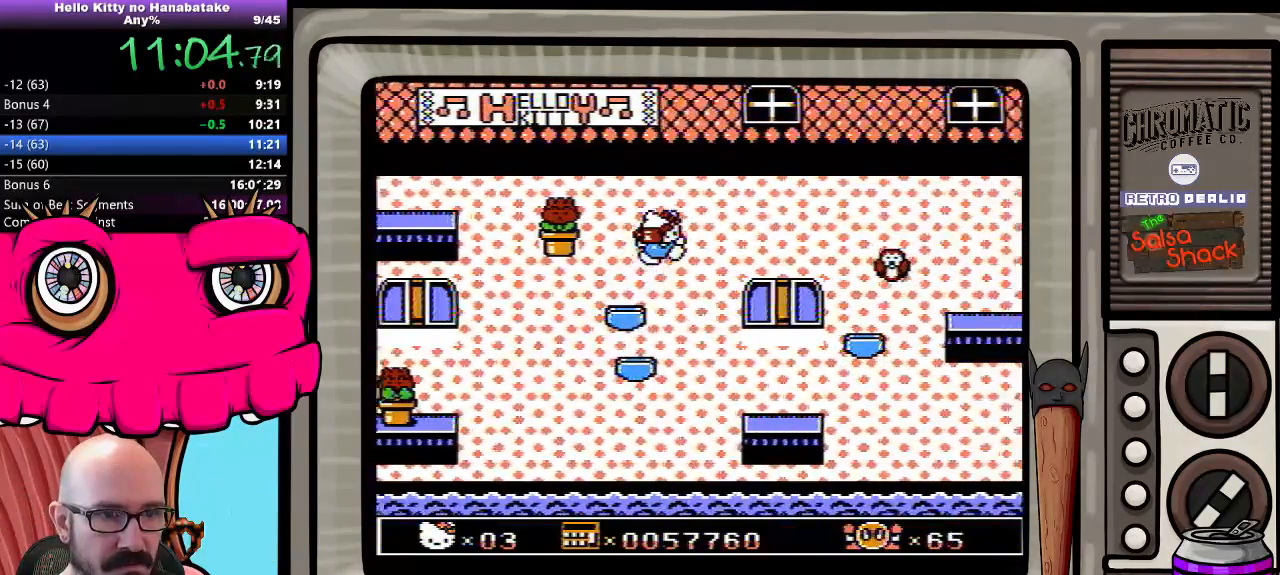
{"buttons": ["DPAD_RIGHT"], "events": [[33, "A", "up"]]}
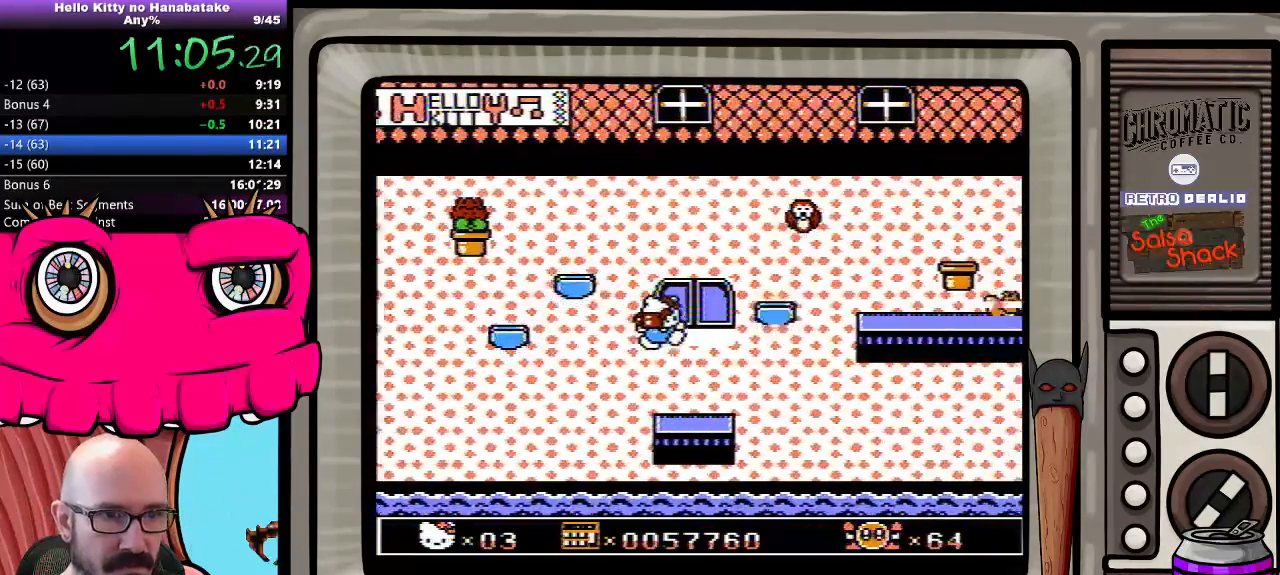
{"buttons": ["DPAD_RIGHT"], "events": [[183, "DPAD_RIGHT", "up"], [483, "DPAD_RIGHT", "down"]]}
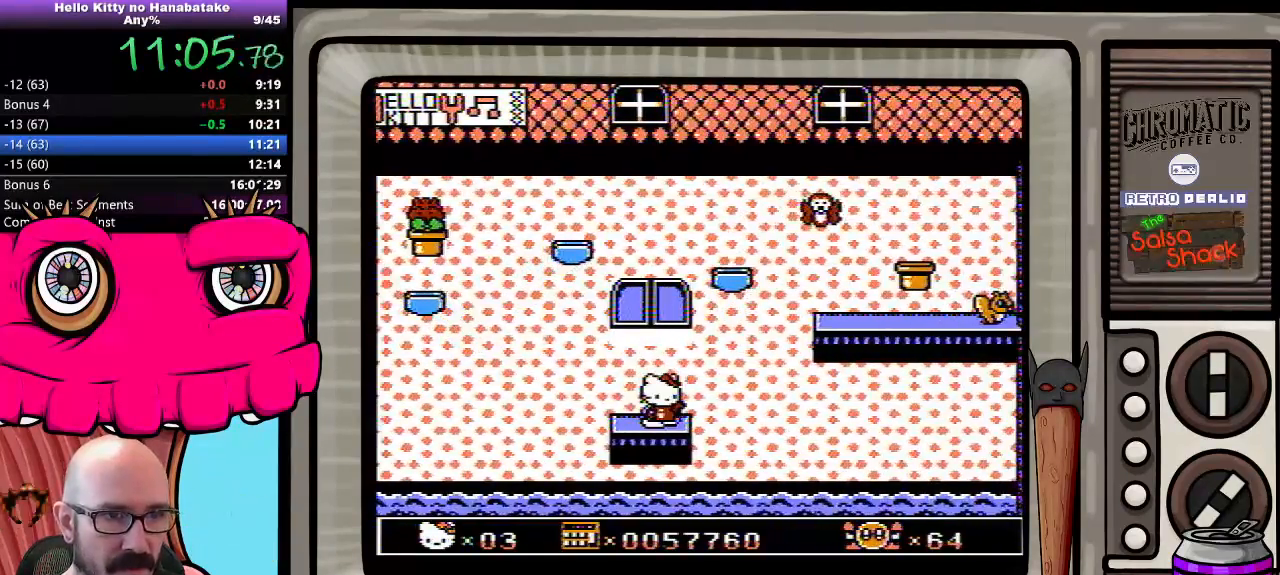
{"buttons": [], "events": [[67, "DPAD_RIGHT", "up"]]}
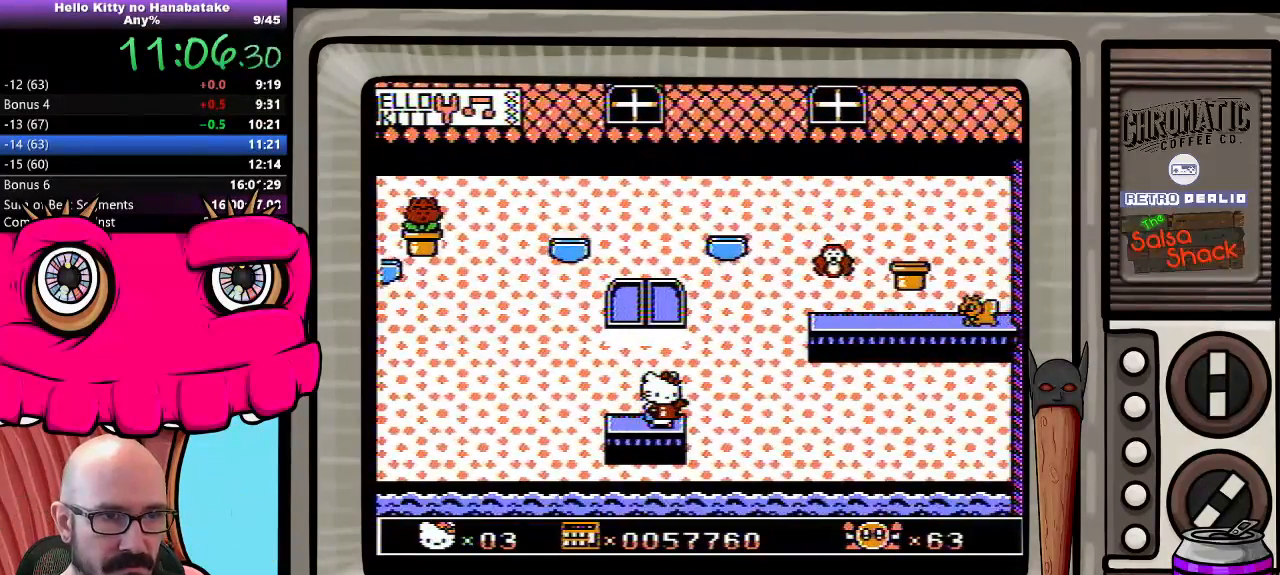
{"buttons": ["DPAD_RIGHT"], "events": [[500, "DPAD_RIGHT", "down"]]}